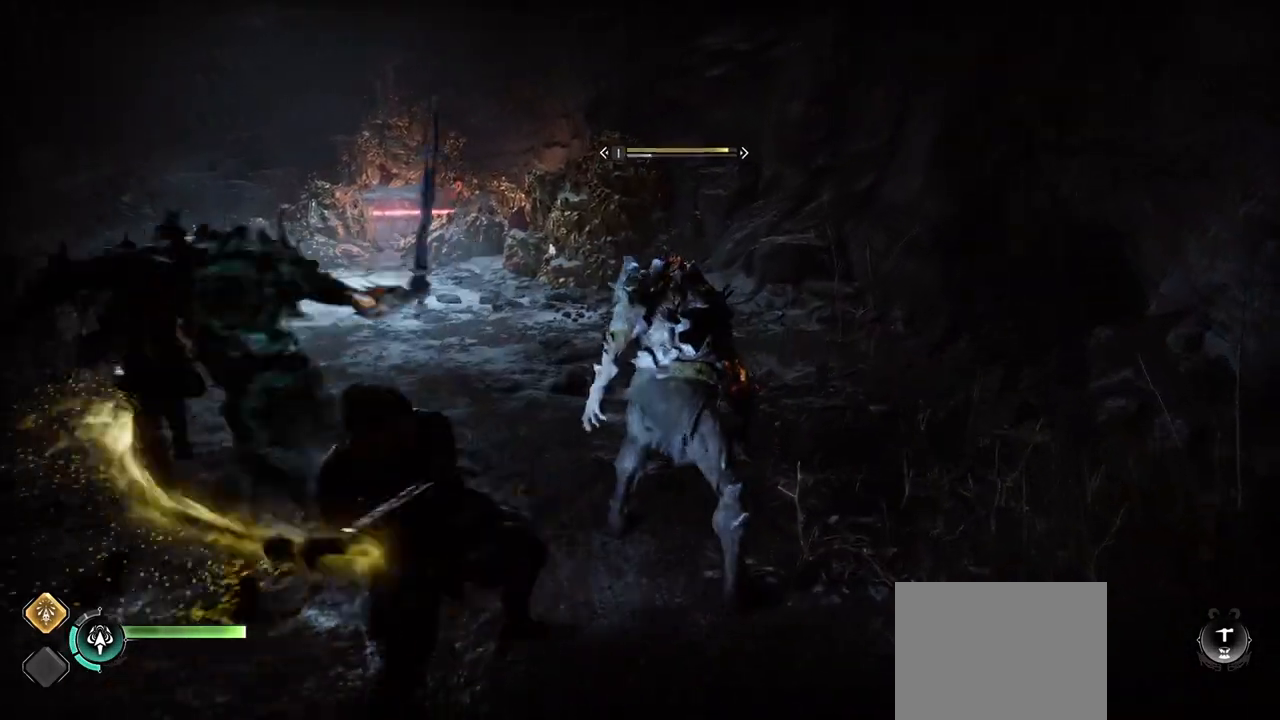
Gameplay with a controller (PlayStation layout); each line is a JSON object with the inputs held at the frame after it. "events" lists button and stick changes between this image and that frame as [ms after this image, input, new state], when the widget could be followed in between. Not read: L3 R3.
{"buttons": [], "left_stick": "down-left", "right_stick": "up-left", "events": [[17, "R1", "up"], [100, "R1", "down"], [200, "R1", "up"], [300, "R1", "down"], [300, "left_stick", "up-right"], [384, "left_stick", "down-left"], [400, "R1", "up"], [484, "right_stick", "up-left"]]}
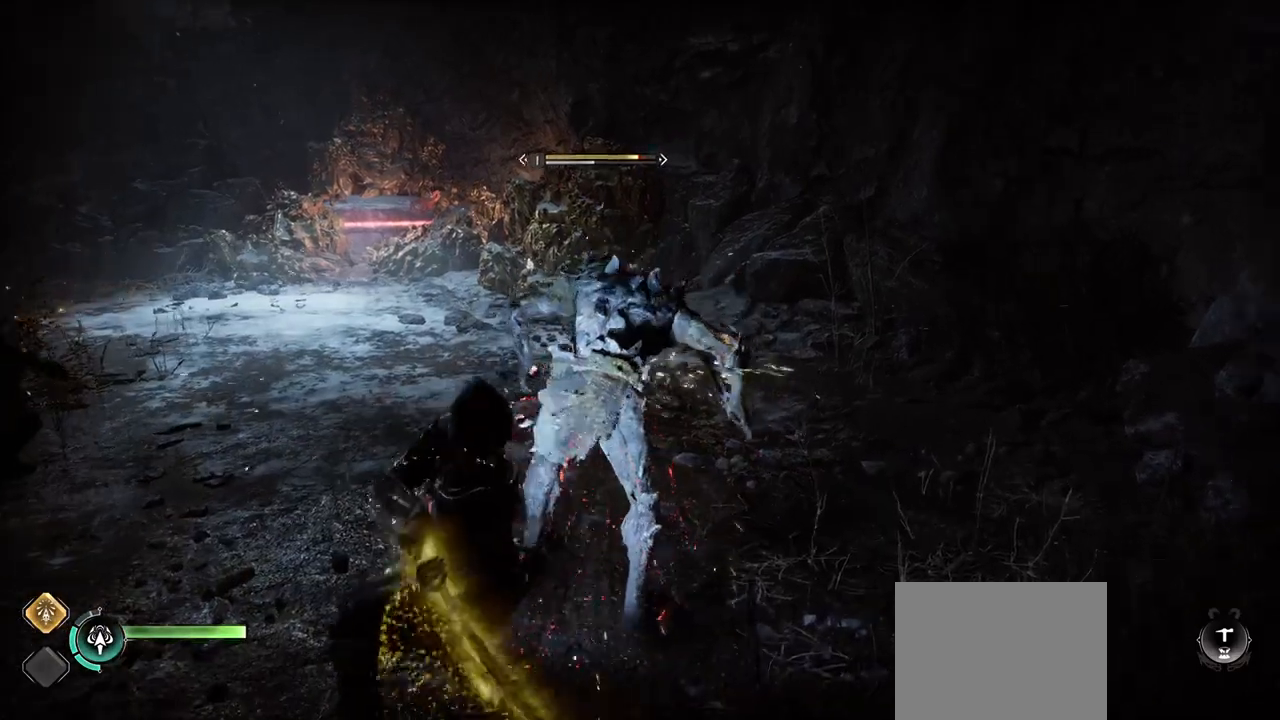
{"buttons": ["R1"], "left_stick": "center", "right_stick": "center", "events": [[16, "R1", "down"], [33, "right_stick", "center"], [133, "right_stick", "up-left"], [166, "R1", "up"], [166, "left_stick", "up-right"], [183, "right_stick", "center"], [216, "left_stick", "center"], [250, "R1", "down"], [367, "R1", "up"], [467, "R1", "down"]]}
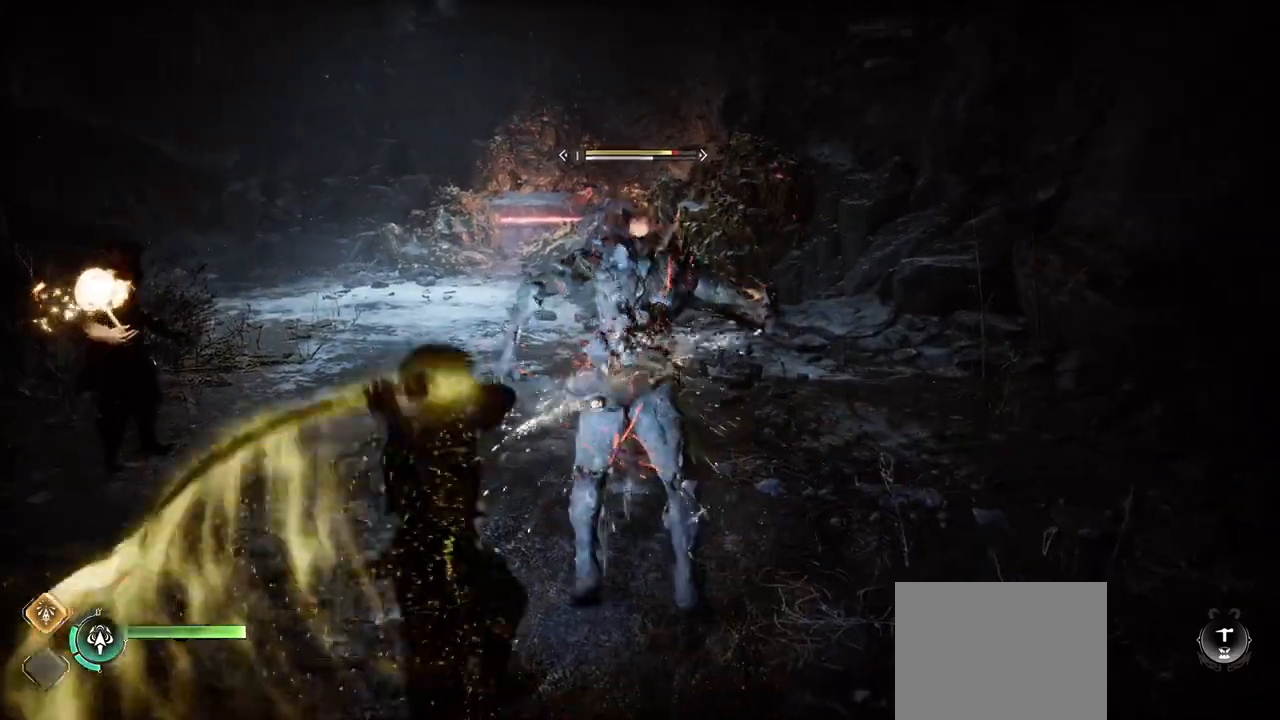
{"buttons": ["R1"], "left_stick": "center", "right_stick": "center", "events": [[50, "right_stick", "up-left"], [84, "R1", "up"], [100, "left_stick", "up-right"], [100, "right_stick", "center"], [201, "R1", "down"], [334, "R1", "up"], [468, "R1", "down"], [501, "left_stick", "center"]]}
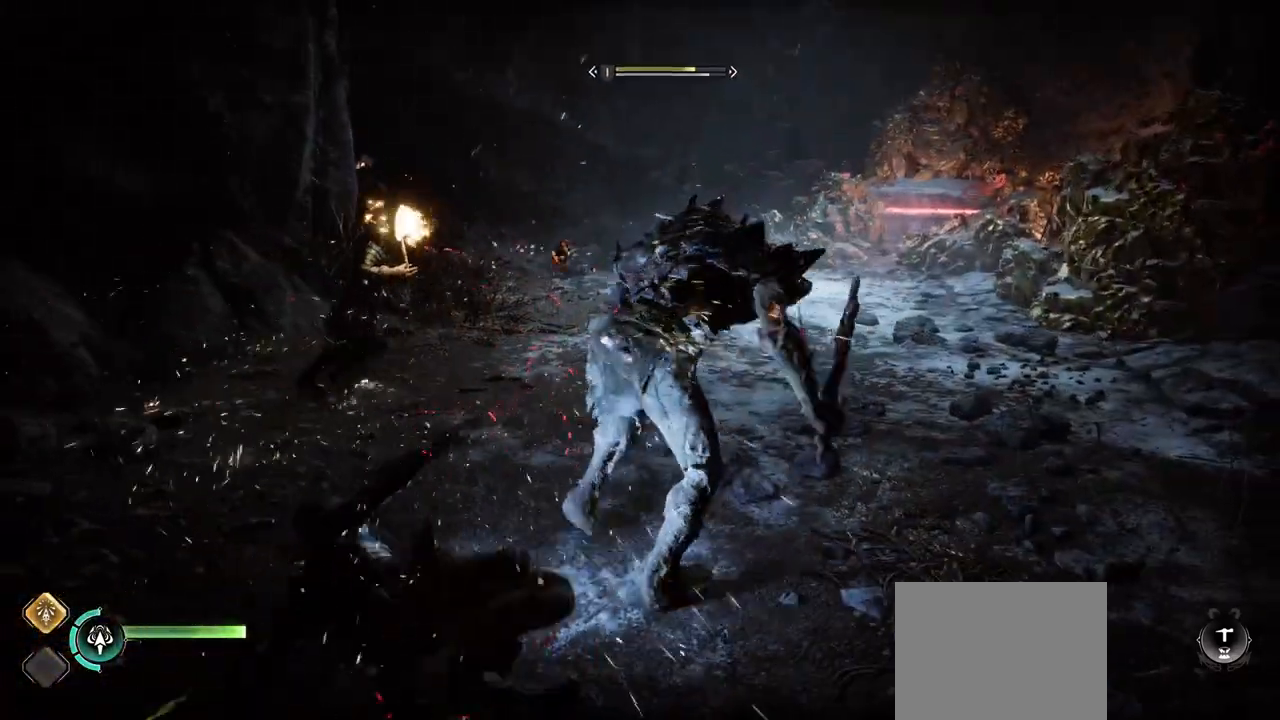
{"buttons": ["R1"], "left_stick": "center", "right_stick": "center", "events": [[117, "R1", "up"], [217, "R1", "down"], [267, "left_stick", "up-right"], [334, "R1", "up"], [434, "R1", "down"], [434, "left_stick", "center"]]}
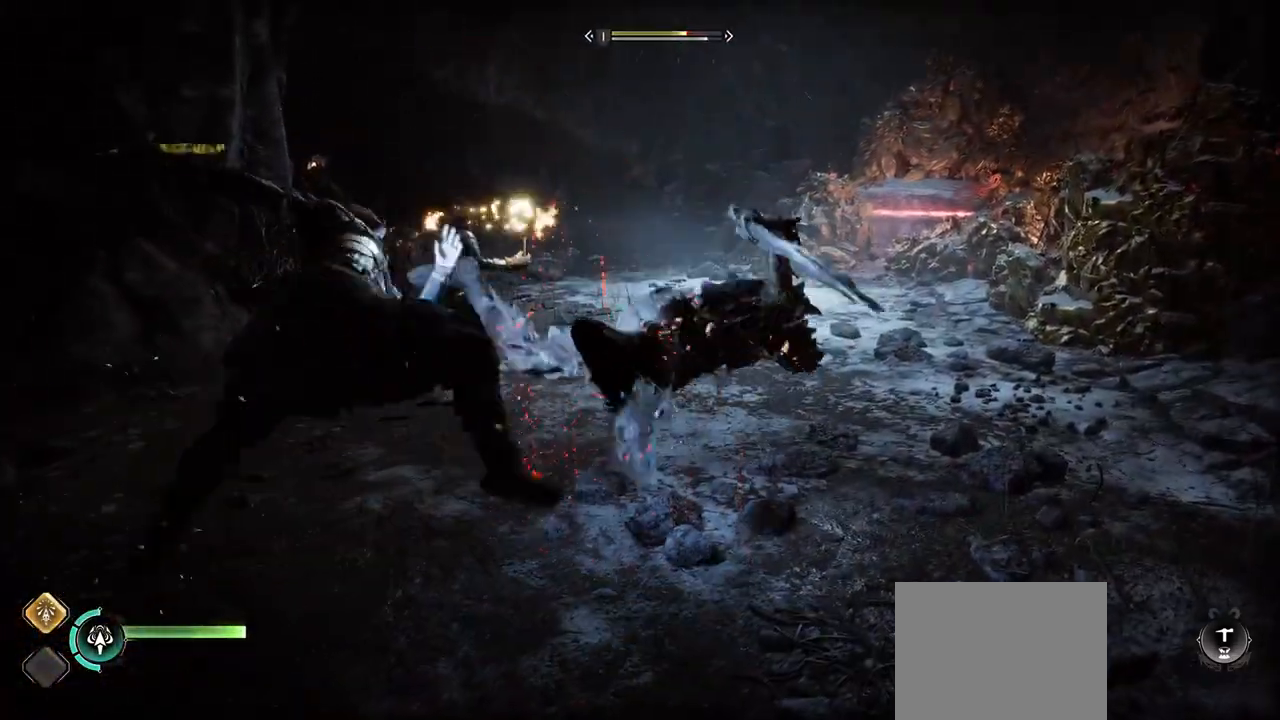
{"buttons": [], "left_stick": "center", "right_stick": "center", "events": [[50, "R1", "up"], [167, "R1", "down"], [301, "R1", "up"], [367, "R1", "down"], [501, "R1", "up"]]}
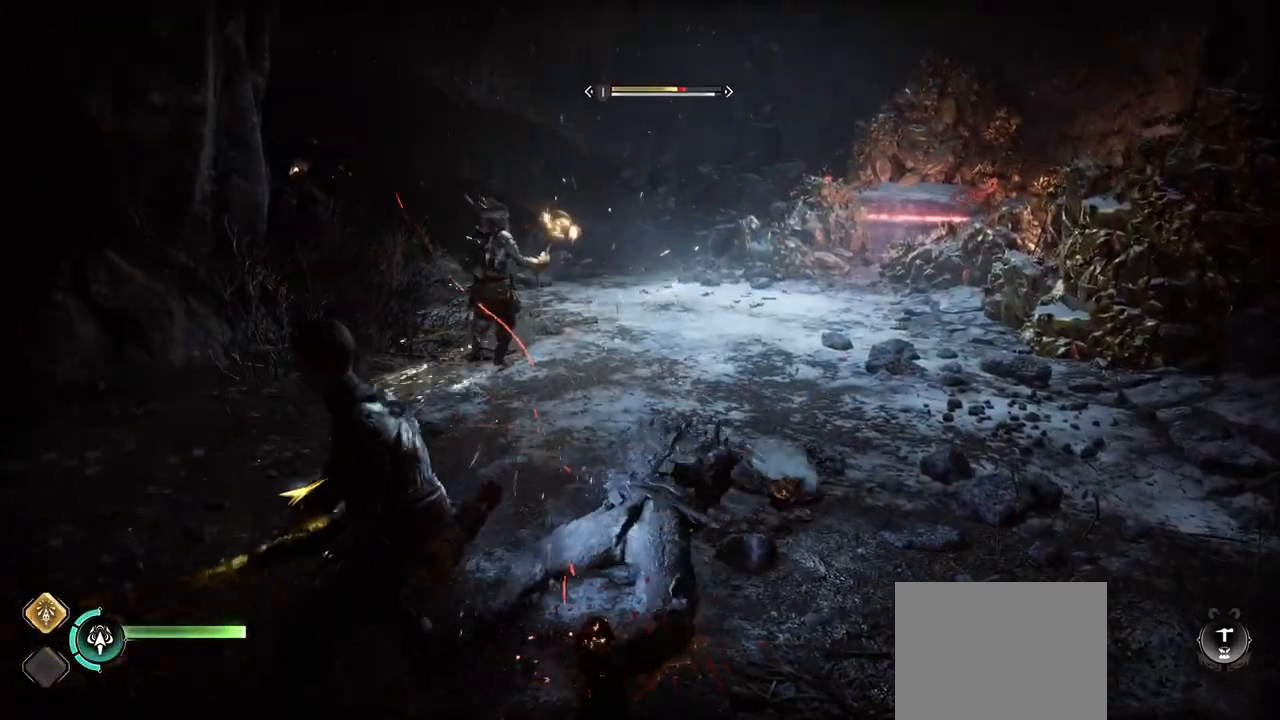
{"buttons": [], "left_stick": "center", "right_stick": "center", "events": [[83, "R1", "down"], [200, "R1", "up"], [334, "R2", "down"], [484, "R2", "up"]]}
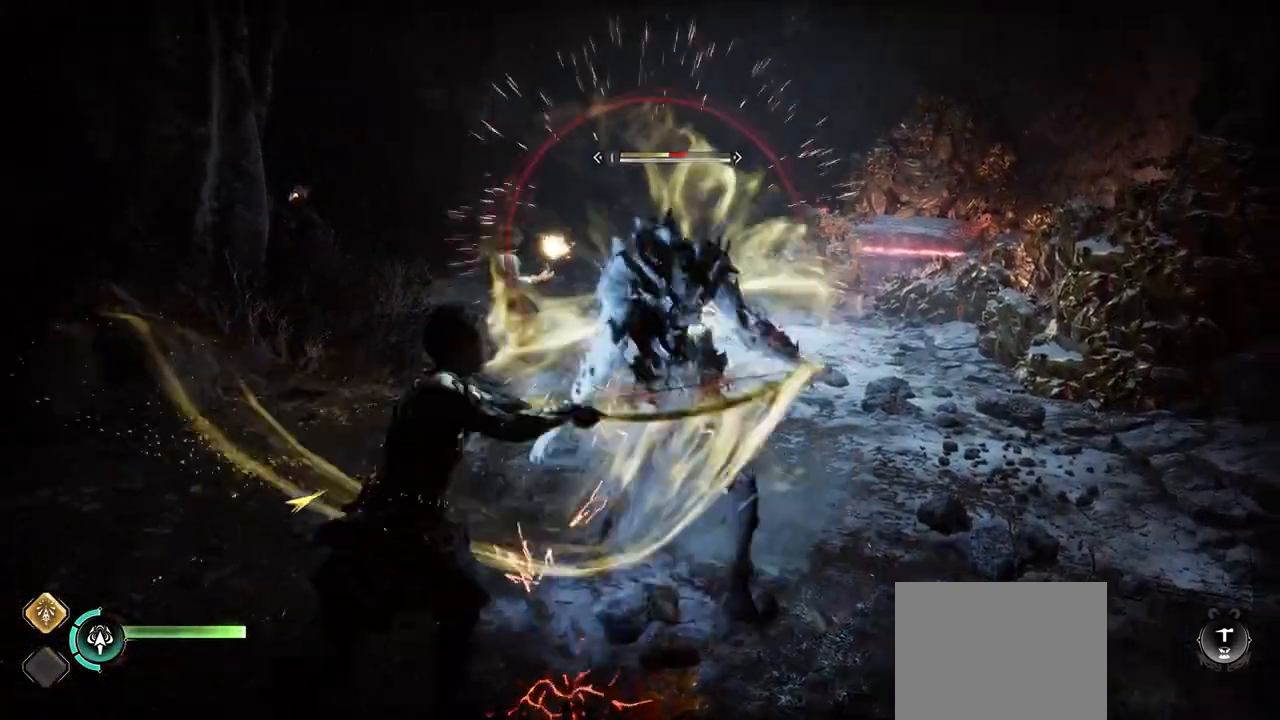
{"buttons": [], "left_stick": "center", "right_stick": "center", "events": [[50, "R2", "down"], [217, "R2", "up"], [317, "R2", "down"], [501, "R2", "up"]]}
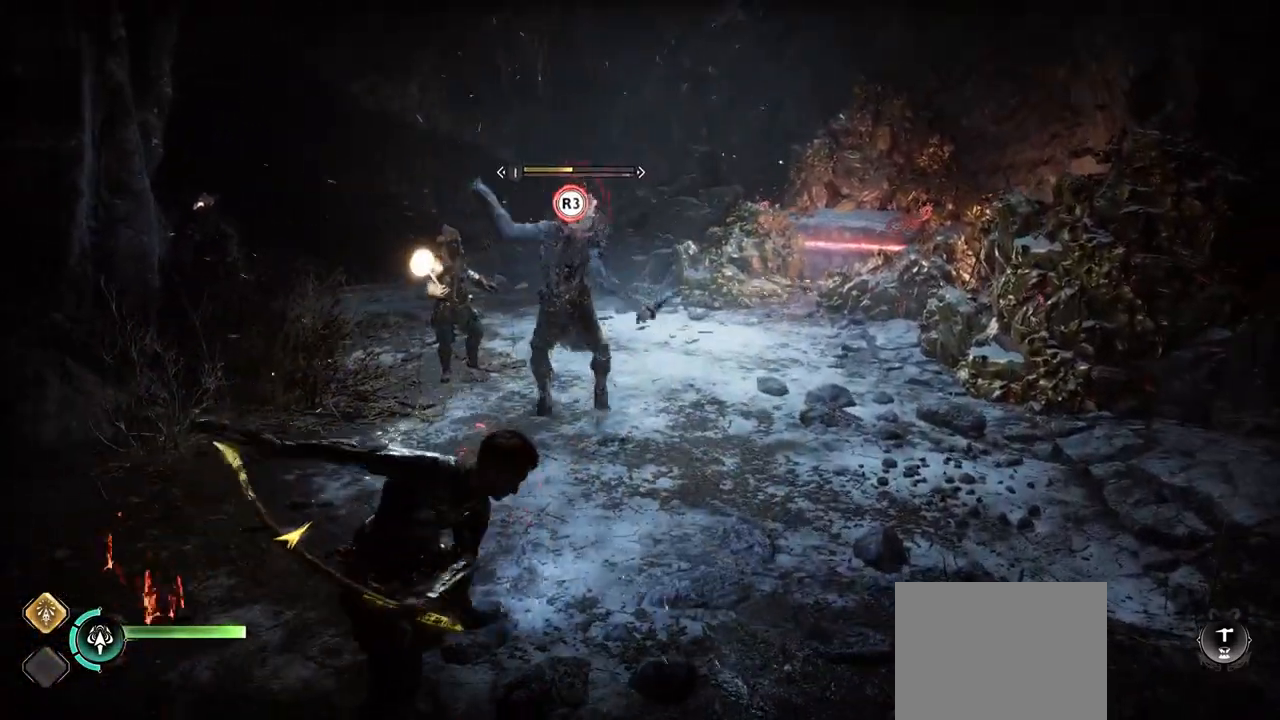
{"buttons": [], "left_stick": "center", "right_stick": "center", "events": [[317, "left_stick", "up-right"], [367, "left_stick", "center"]]}
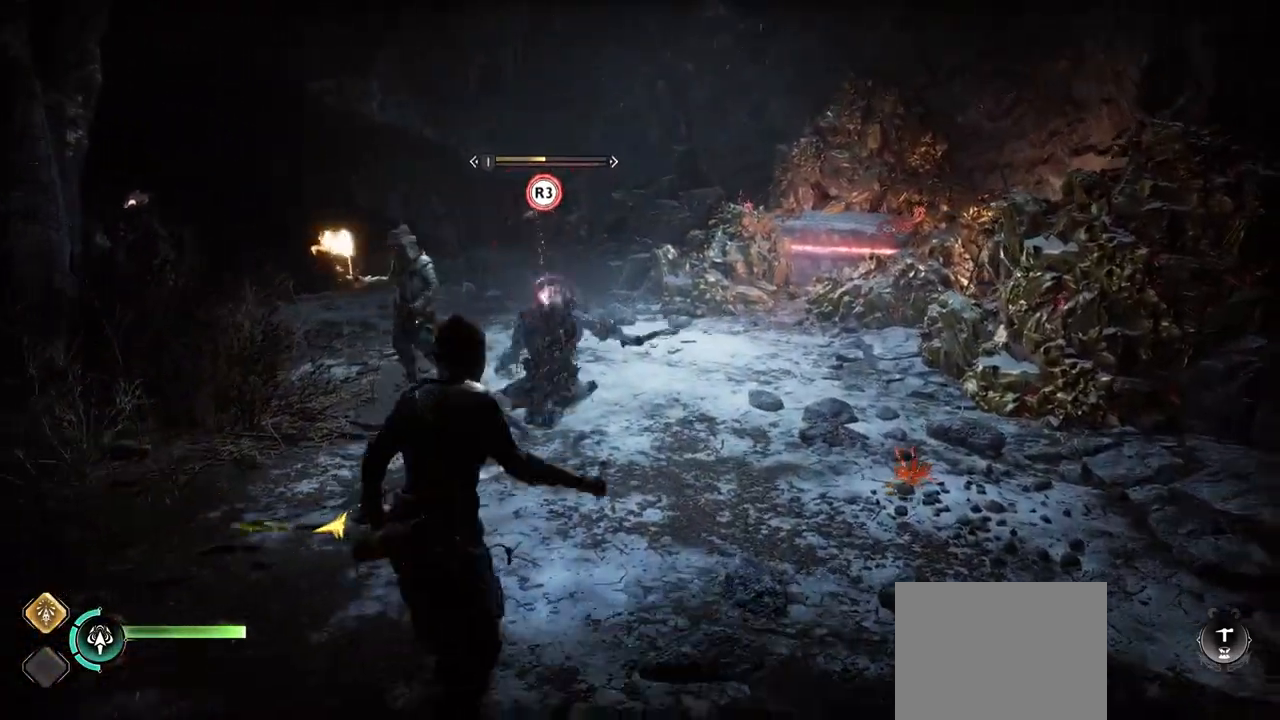
{"buttons": [], "left_stick": "center", "right_stick": "center", "events": []}
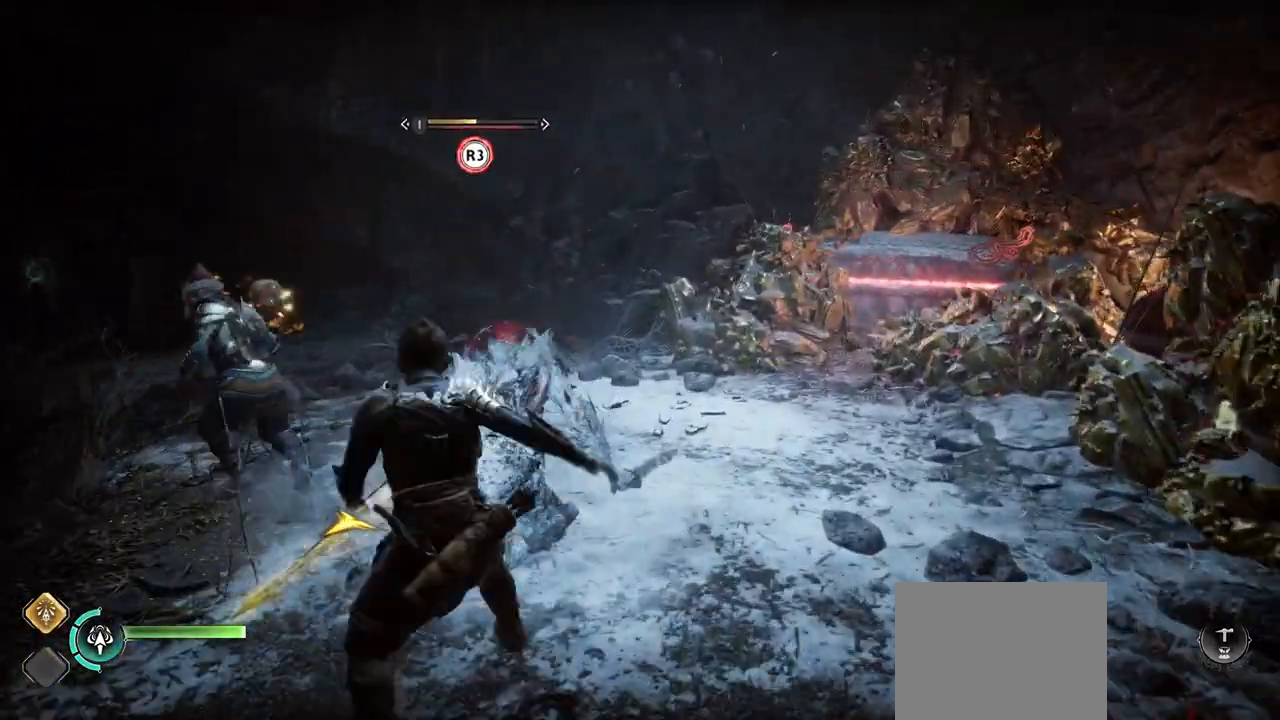
{"buttons": [], "left_stick": "center", "right_stick": "center", "events": []}
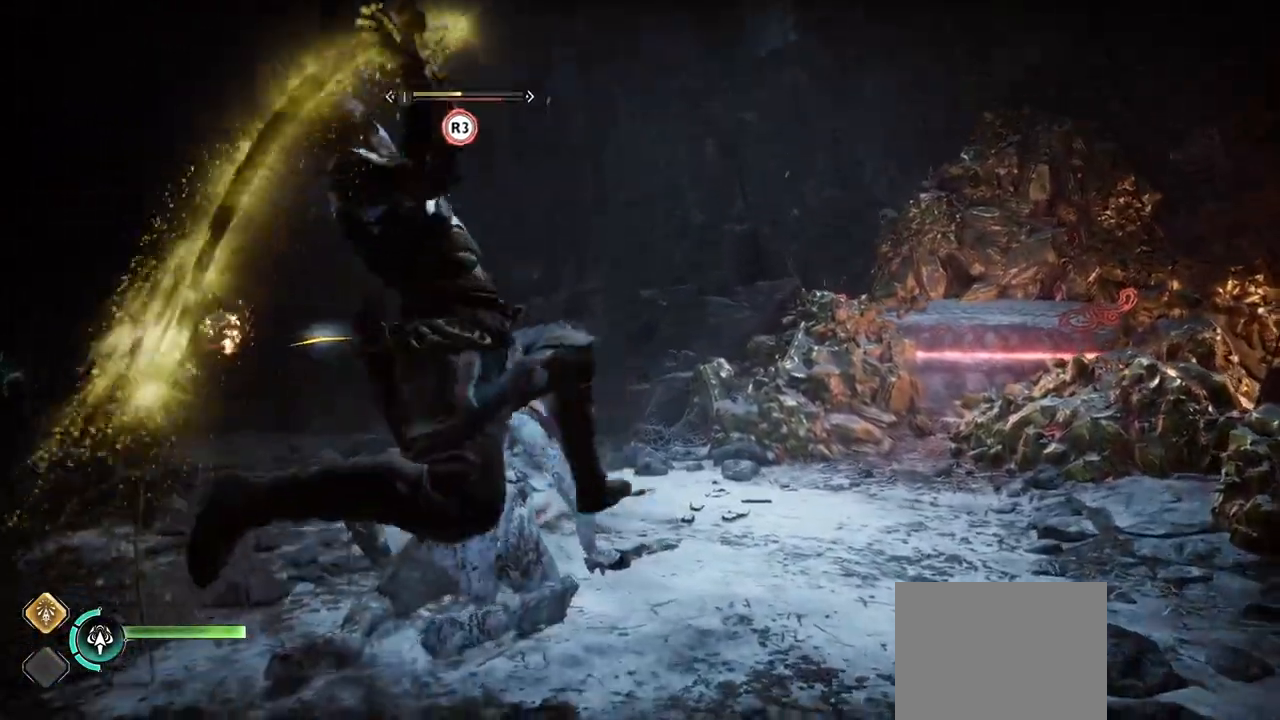
{"buttons": [], "left_stick": "center", "right_stick": "center", "events": [[67, "DPAD_LEFT", "down"], [134, "DPAD_LEFT", "up"]]}
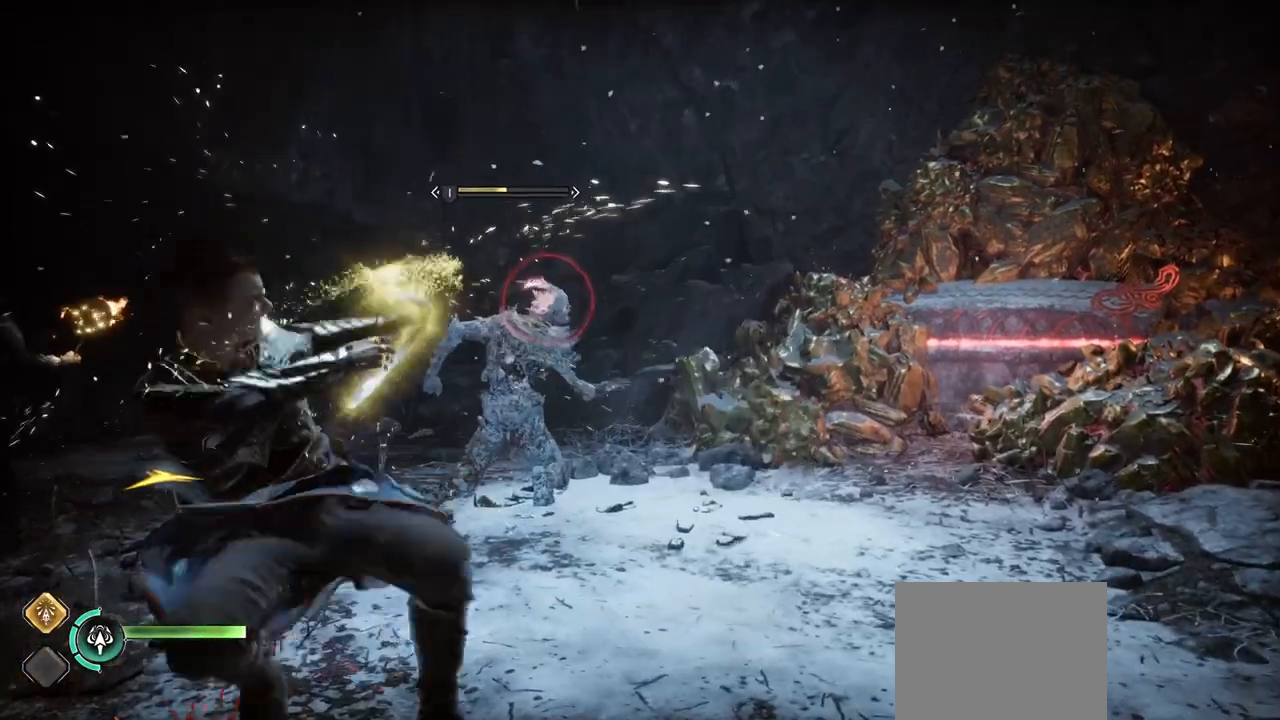
{"buttons": [], "left_stick": "center", "right_stick": "down", "events": [[367, "right_stick", "down"]]}
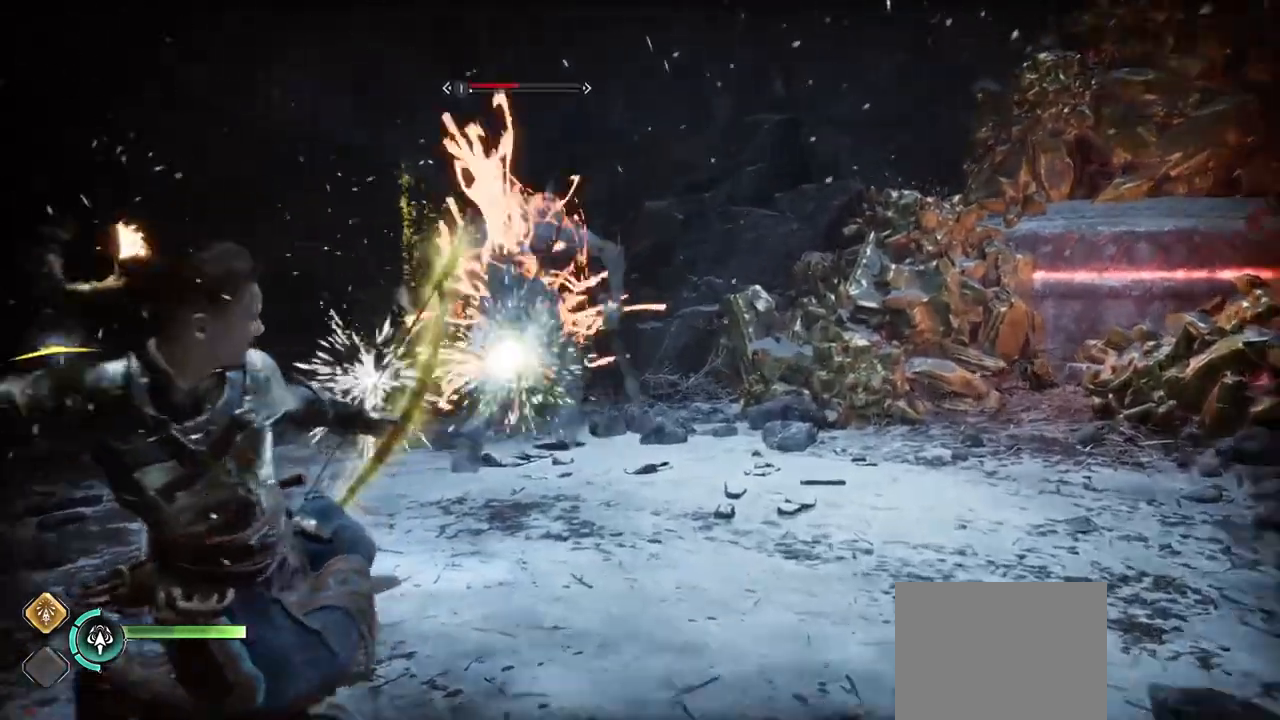
{"buttons": [], "left_stick": "down", "right_stick": "center", "events": [[151, "START", "down"], [201, "left_stick", "down"], [217, "START", "up"], [267, "right_stick", "up-left"], [317, "right_stick", "center"]]}